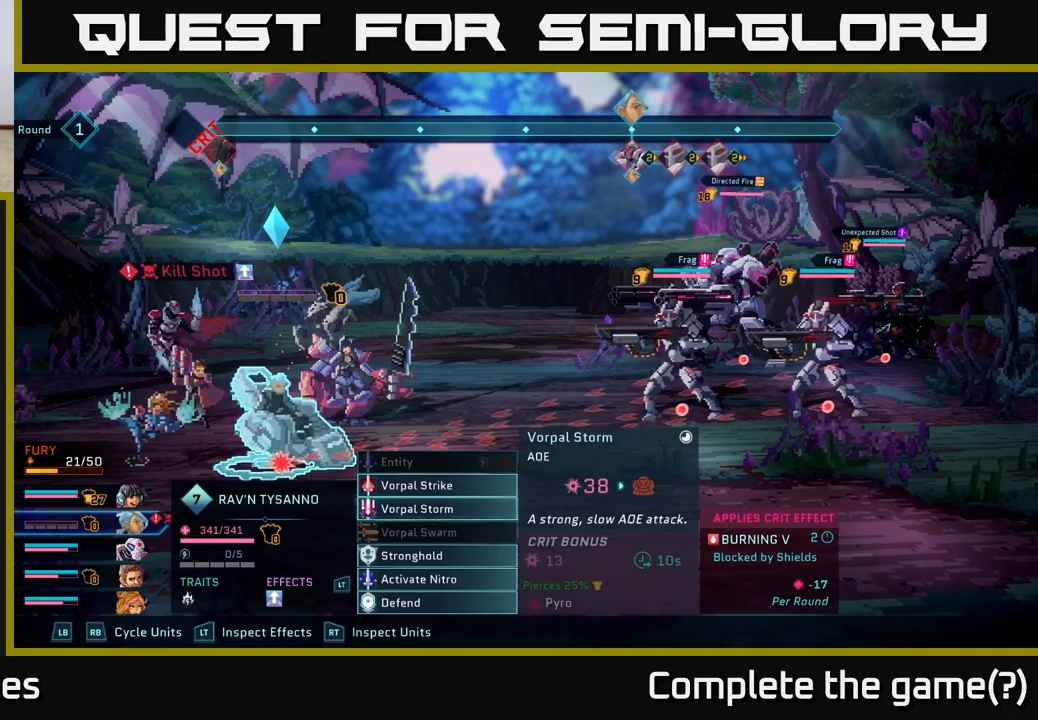
Gameplay with a controller (Xbox layout); each line is a JSON object with the inputs held at the frame after it. "events" lists button and stick changes between this image and that frame as [ms after this image, input, new state], when the widget could be followed in between.
{"buttons": [], "left_stick": "center", "right_stick": "center", "events": []}
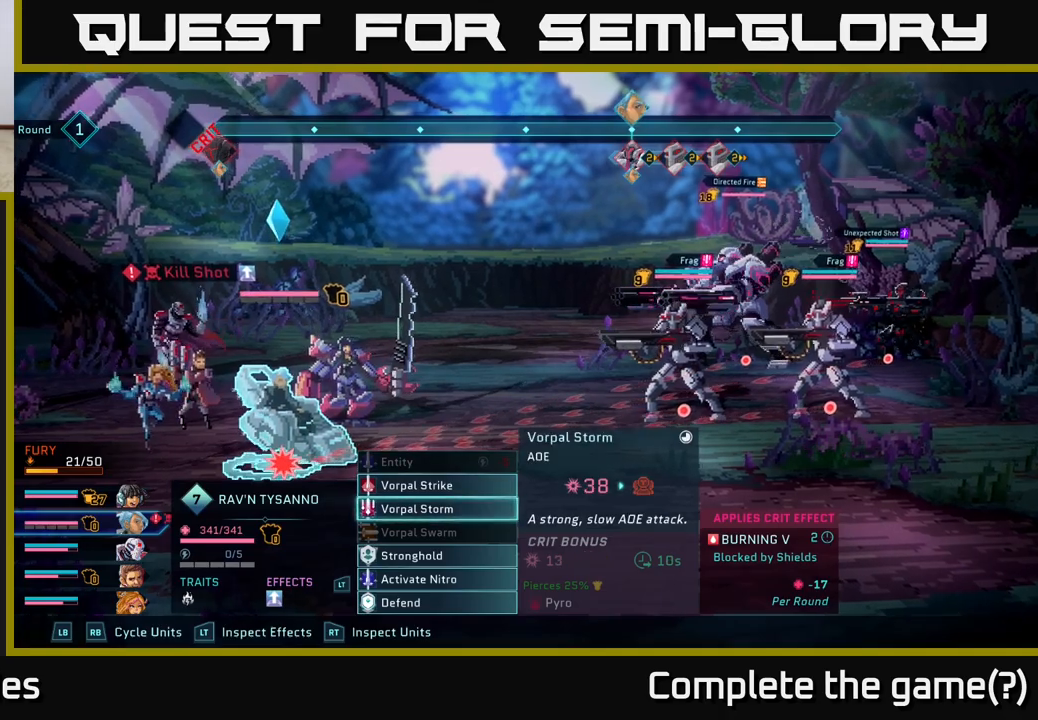
{"buttons": [], "left_stick": "center", "right_stick": "center", "events": []}
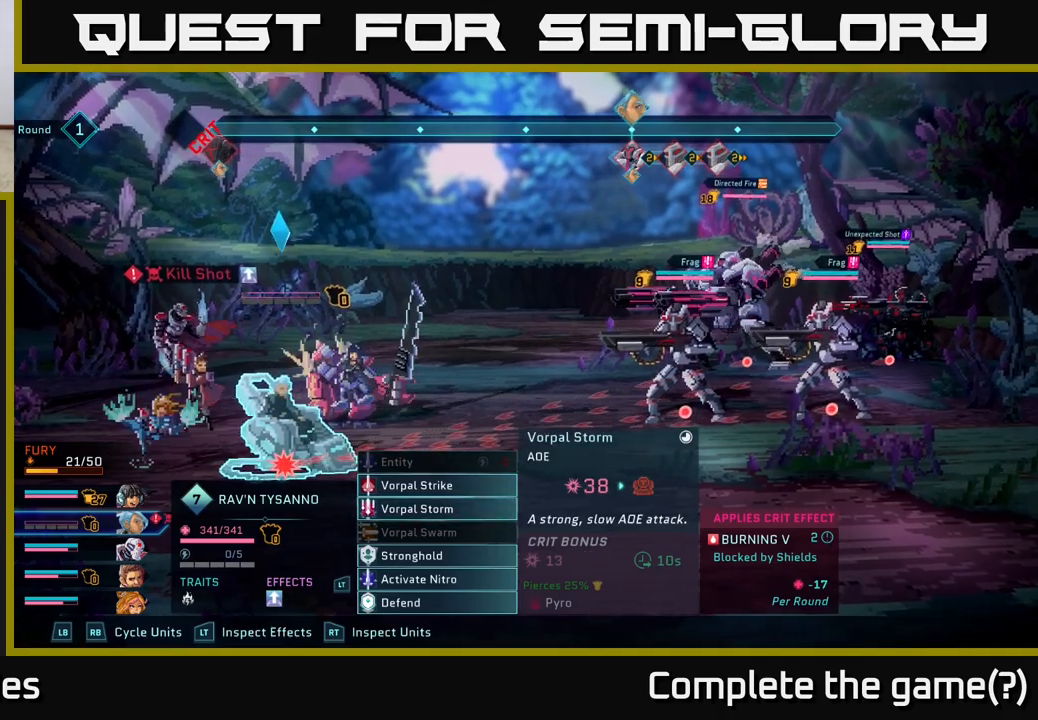
{"buttons": [], "left_stick": "center", "right_stick": "center", "events": [[350, "A", "down"], [483, "A", "up"]]}
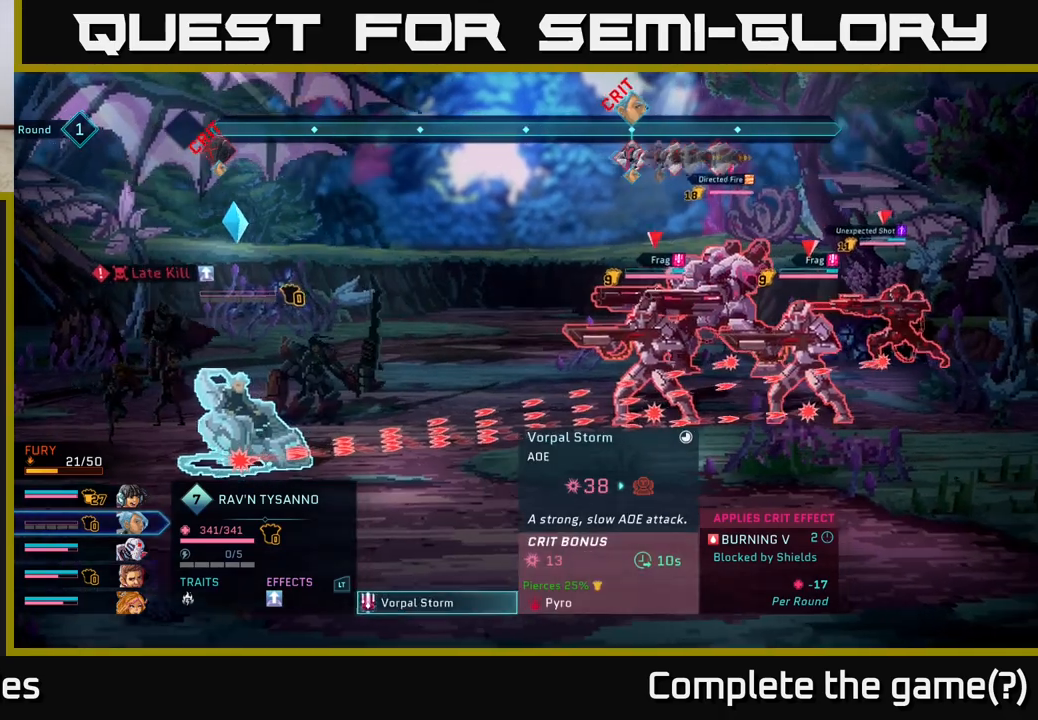
{"buttons": [], "left_stick": "center", "right_stick": "center", "events": []}
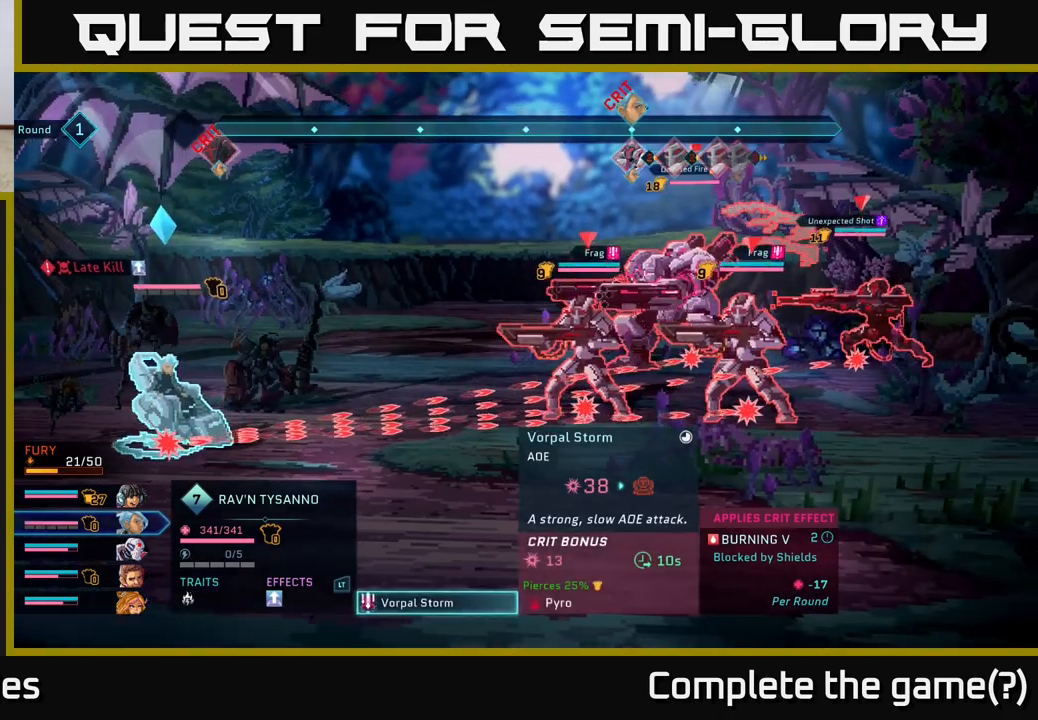
{"buttons": [], "left_stick": "center", "right_stick": "center", "events": []}
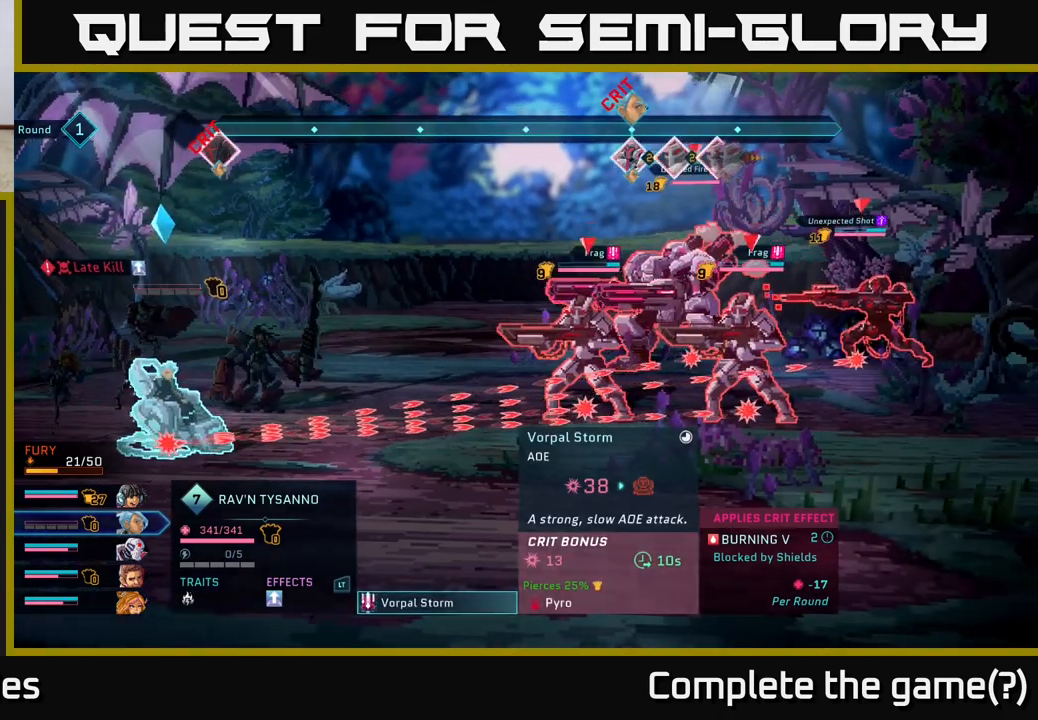
{"buttons": ["B"], "left_stick": "center", "right_stick": "center", "events": [[367, "B", "down"]]}
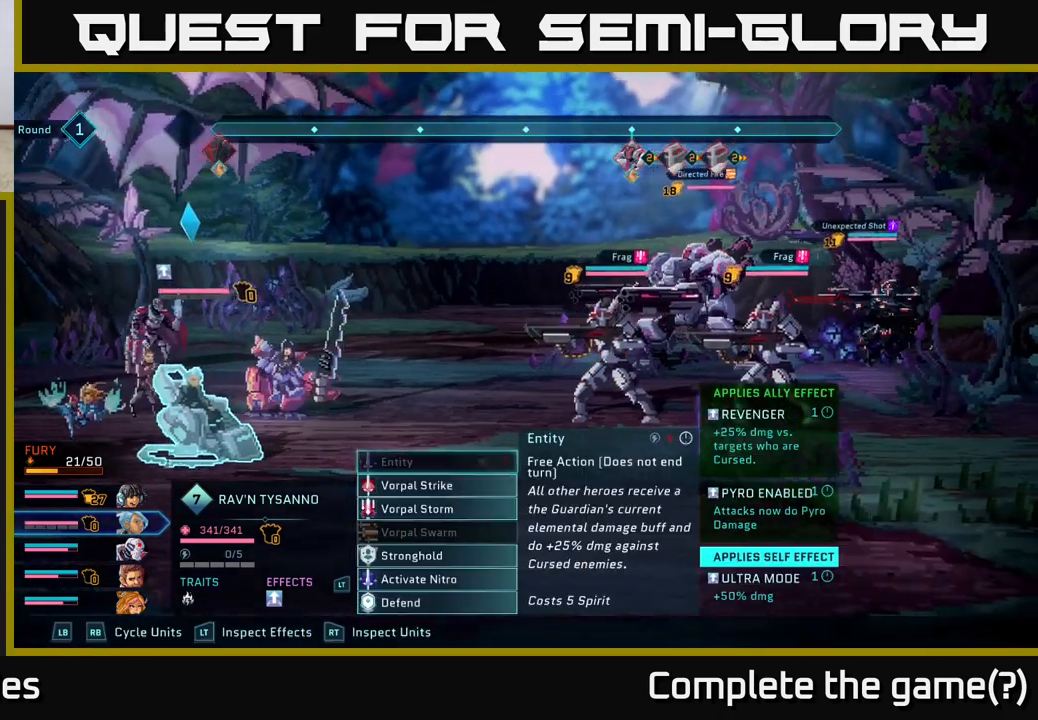
{"buttons": [], "left_stick": "center", "right_stick": "center", "events": [[17, "B", "up"]]}
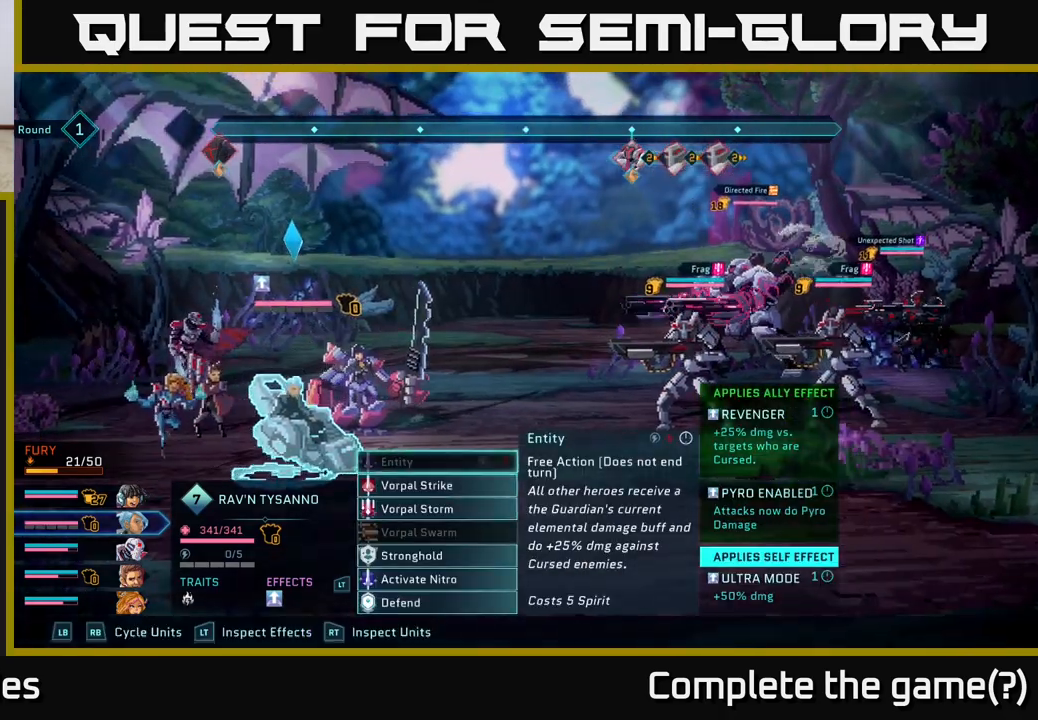
{"buttons": [], "left_stick": "center", "right_stick": "center", "events": [[83, "L1", "down"], [183, "L1", "up"], [317, "L1", "down"], [400, "L1", "up"]]}
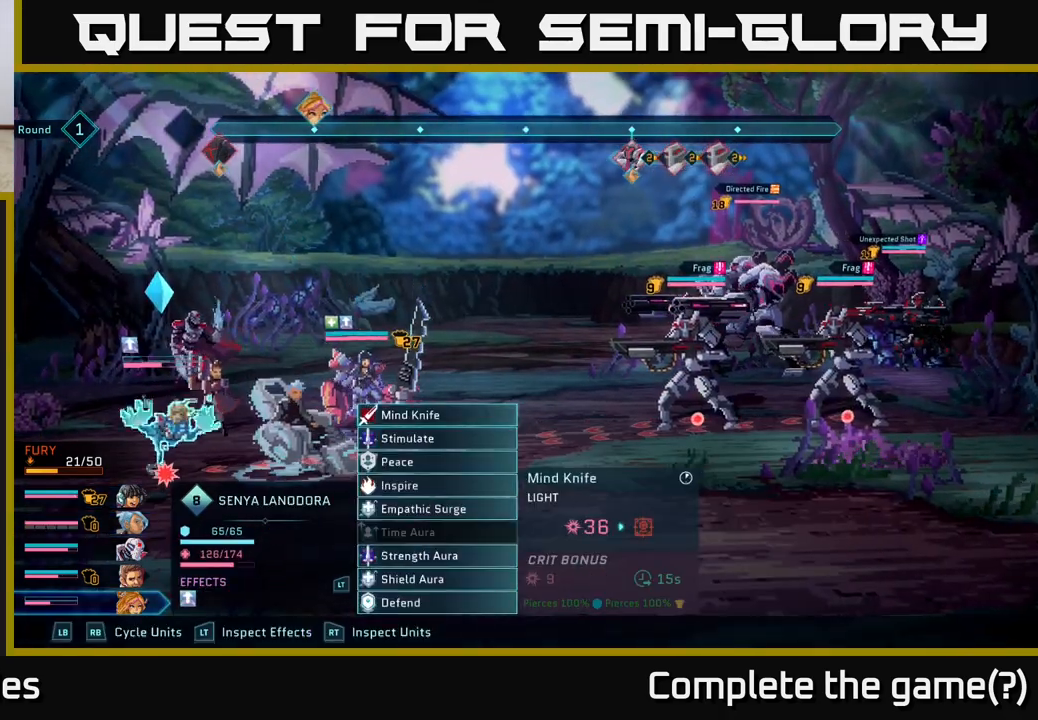
{"buttons": [], "left_stick": "center", "right_stick": "center", "events": [[50, "L1", "down"], [167, "L1", "up"], [300, "L1", "down"], [400, "L1", "up"]]}
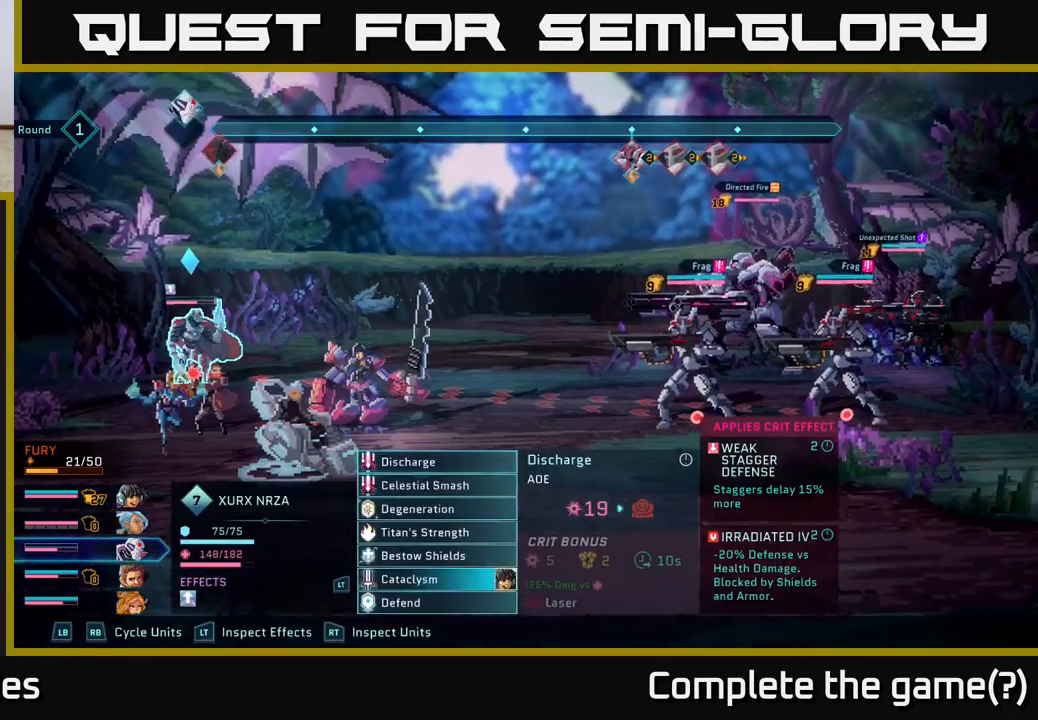
{"buttons": [], "left_stick": "center", "right_stick": "center", "events": []}
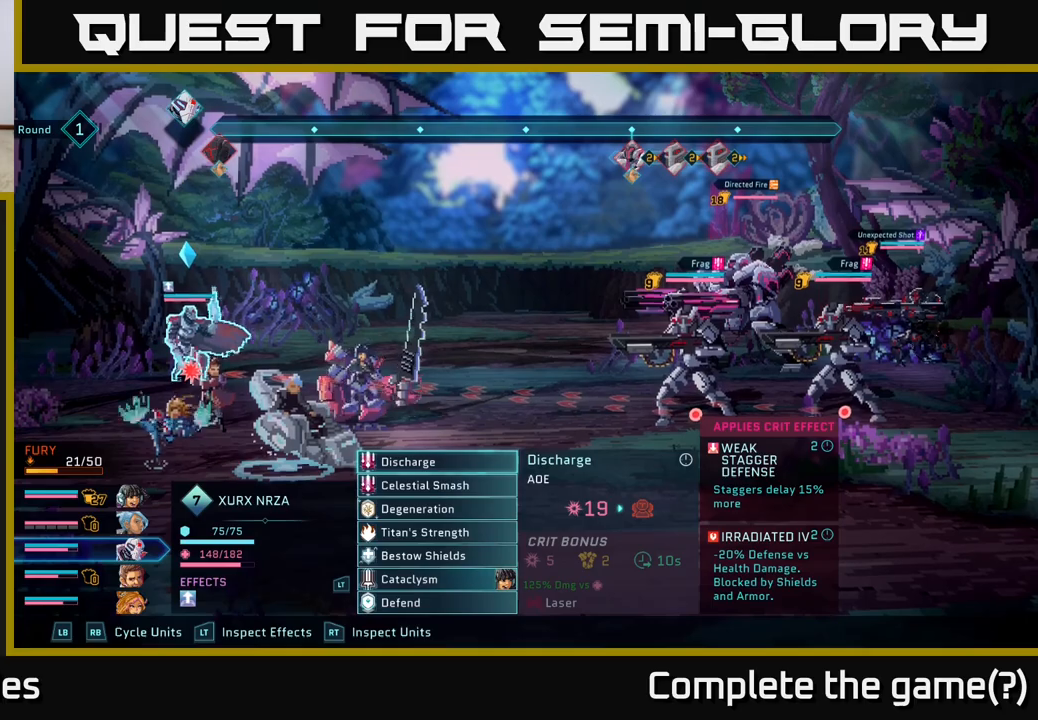
{"buttons": [], "left_stick": "center", "right_stick": "center", "events": [[283, "A", "down"], [400, "A", "up"]]}
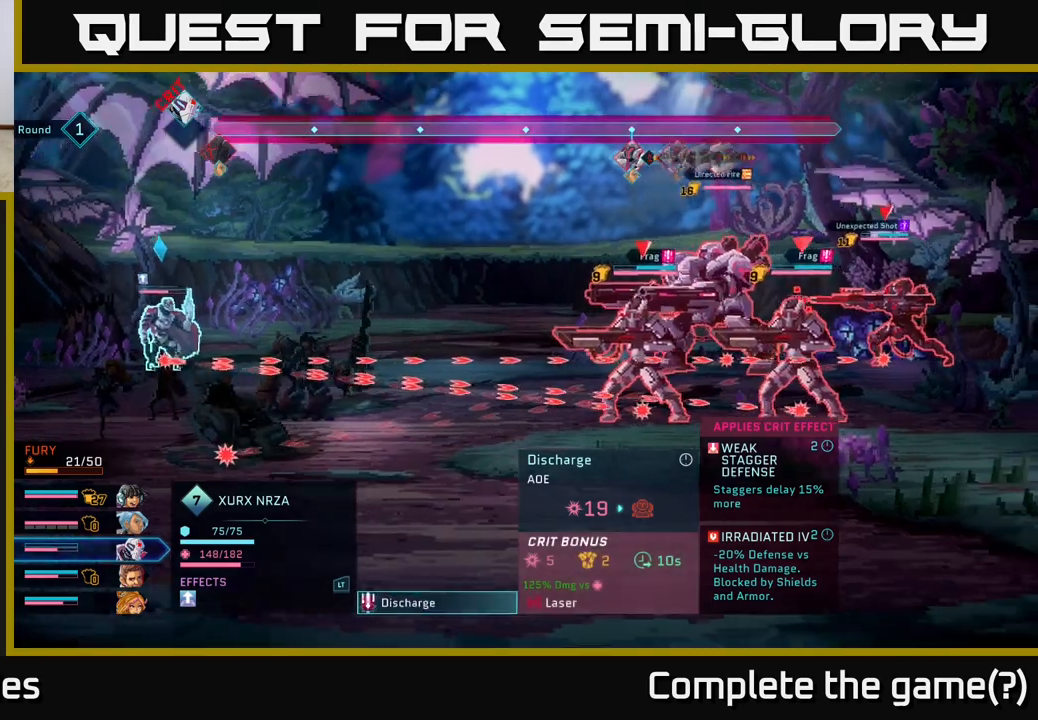
{"buttons": [], "left_stick": "center", "right_stick": "center", "events": []}
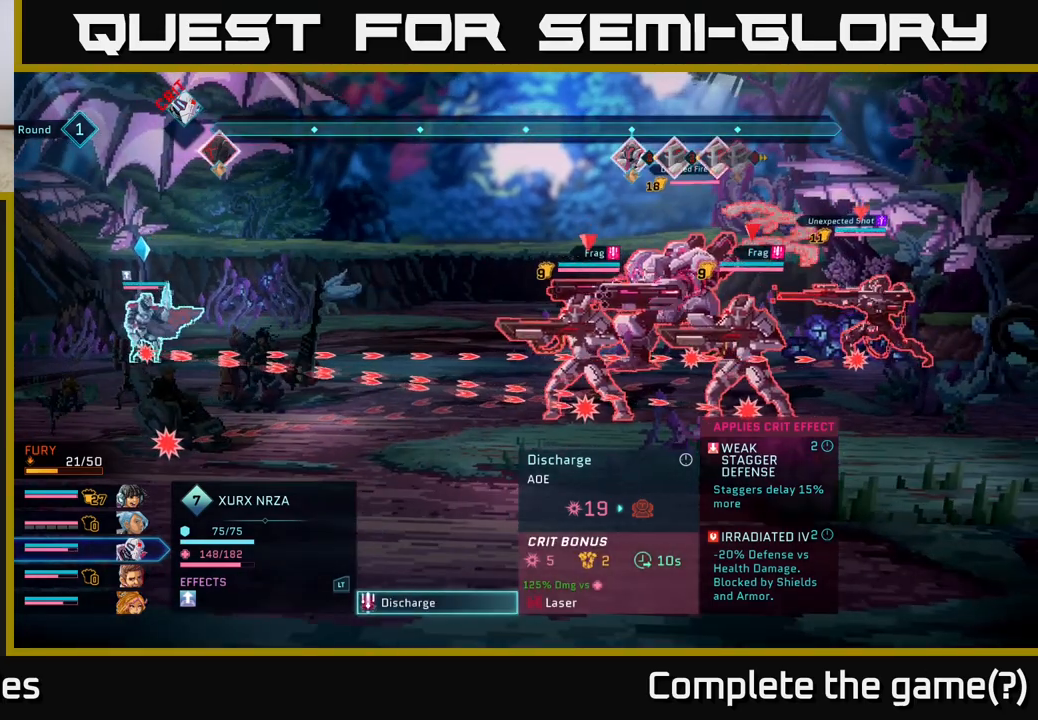
{"buttons": [], "left_stick": "center", "right_stick": "center", "events": []}
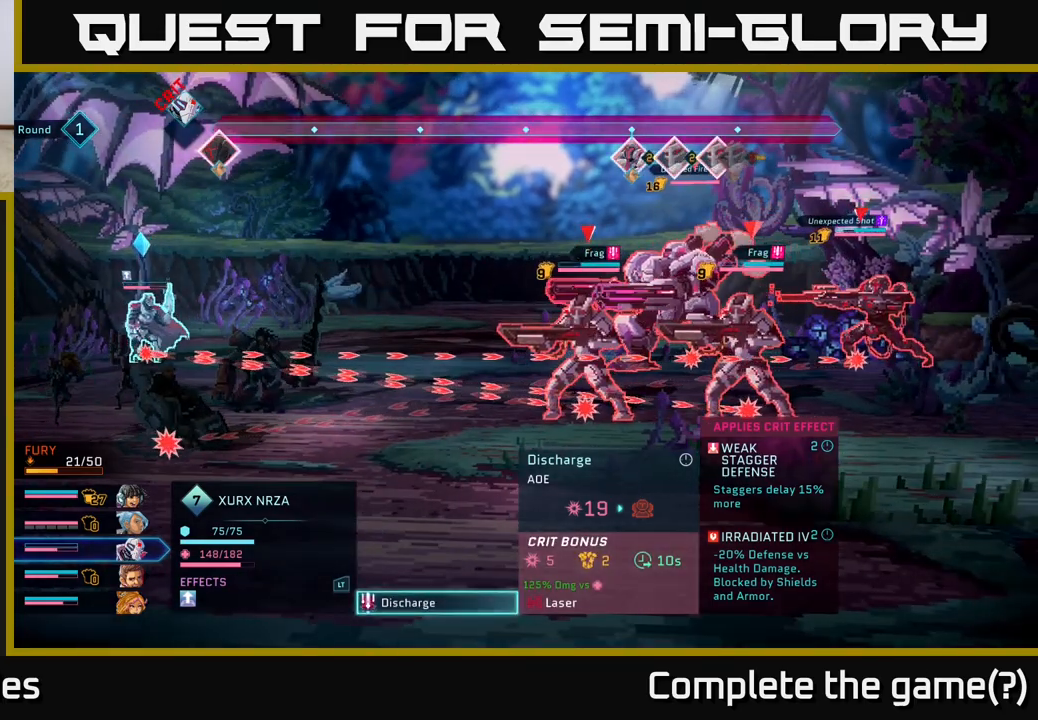
{"buttons": [], "left_stick": "center", "right_stick": "center", "events": [[50, "B", "down"], [200, "B", "up"]]}
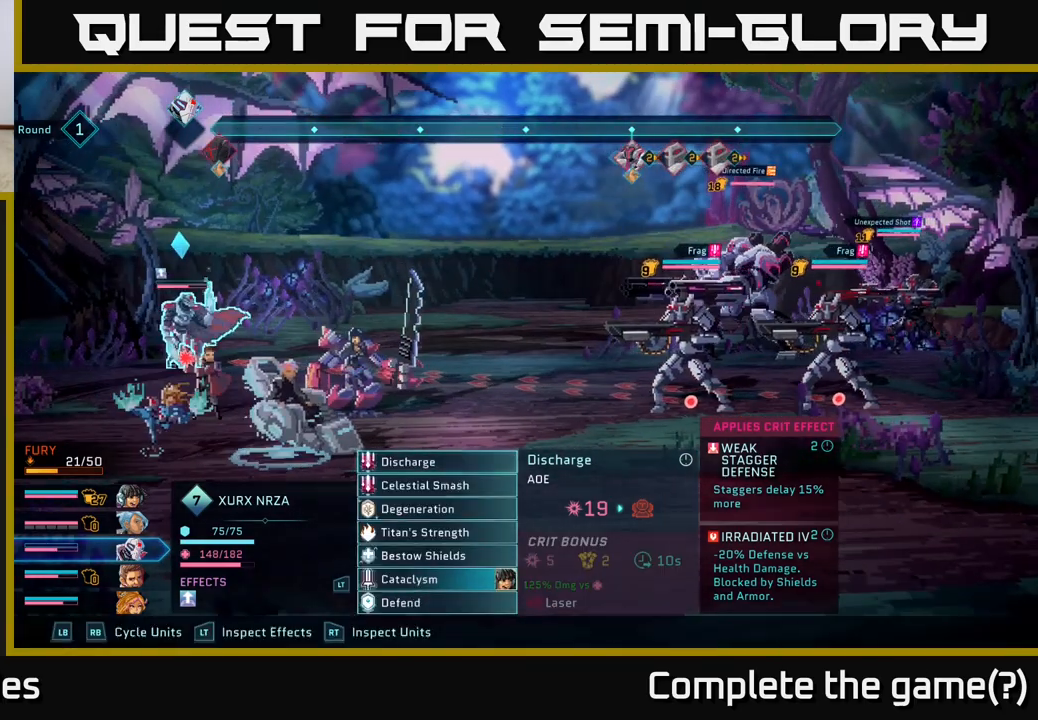
{"buttons": [], "left_stick": "center", "right_stick": "center", "events": []}
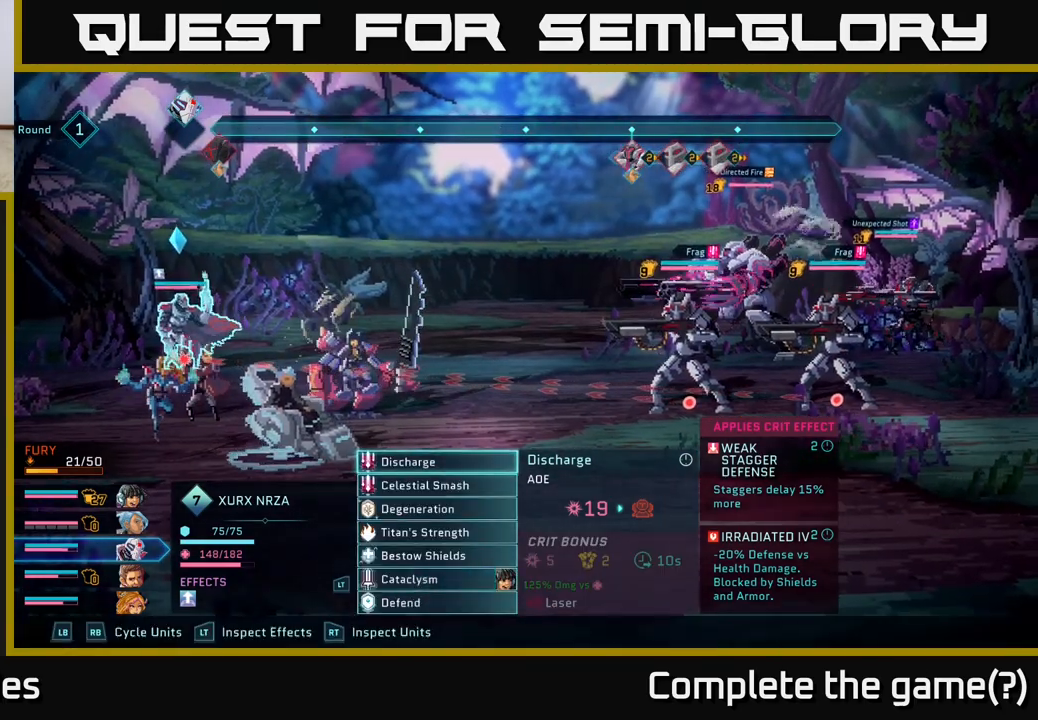
{"buttons": ["R1"], "left_stick": "center", "right_stick": "center", "events": [[367, "R1", "down"]]}
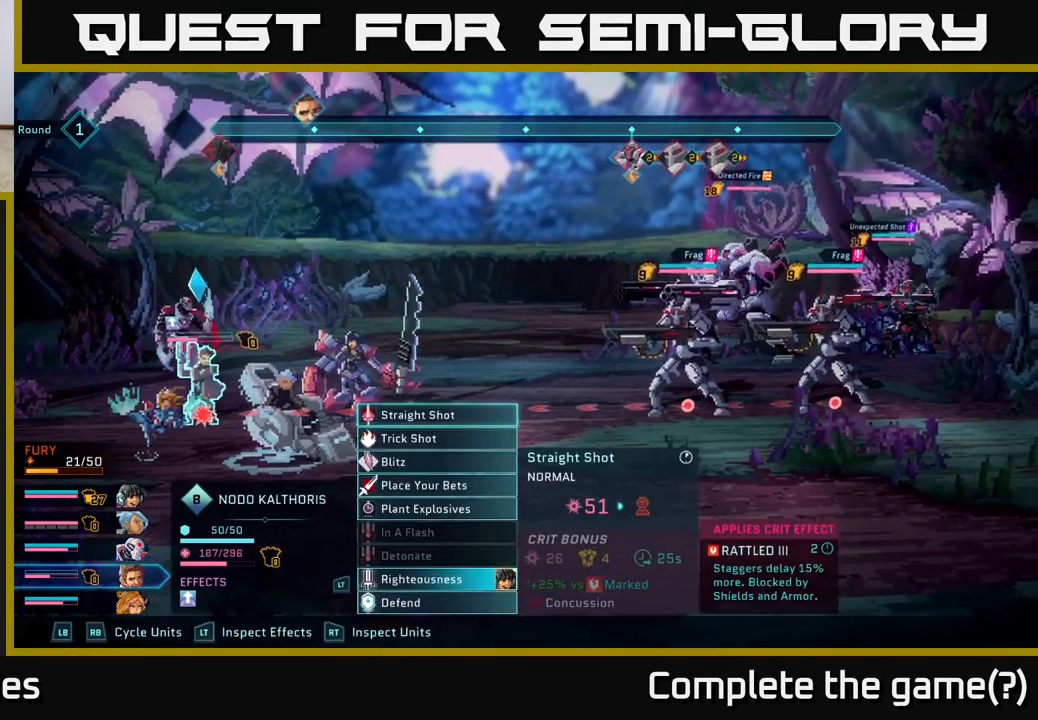
{"buttons": [], "left_stick": "center", "right_stick": "center", "events": [[33, "R1", "up"]]}
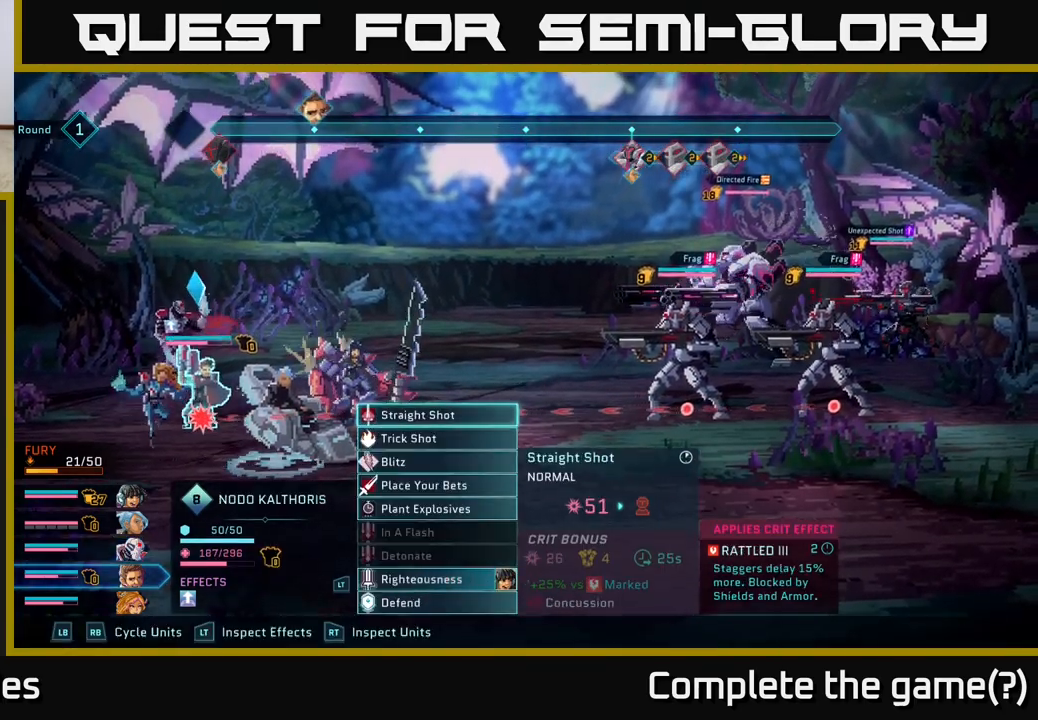
{"buttons": [], "left_stick": "center", "right_stick": "center", "events": []}
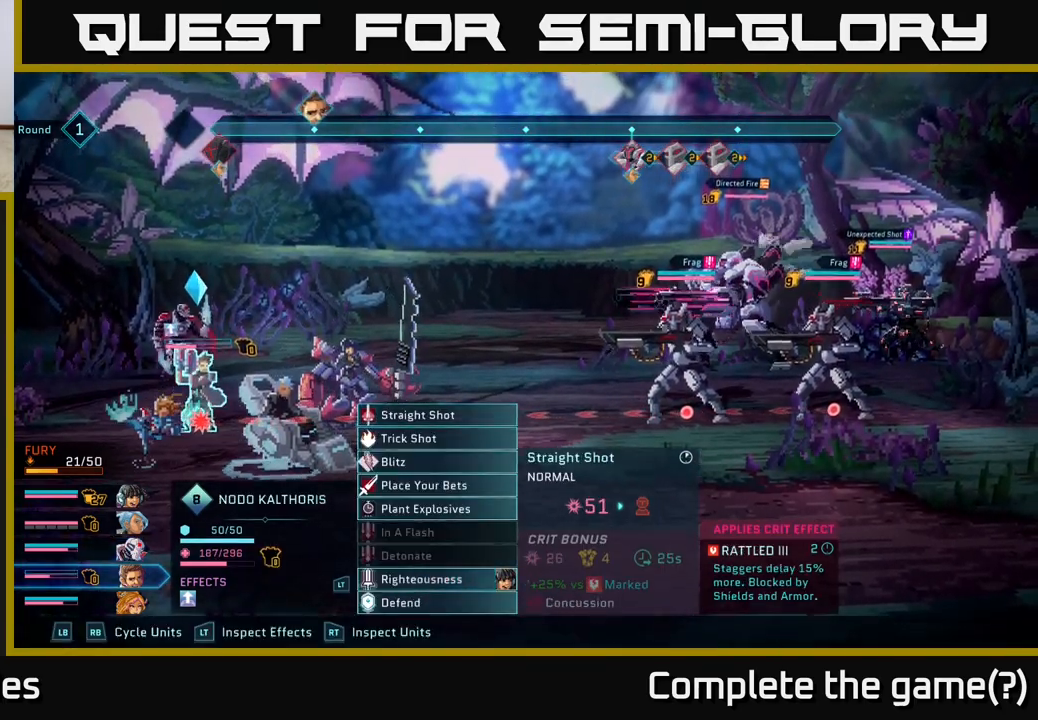
{"buttons": [], "left_stick": "center", "right_stick": "center", "events": []}
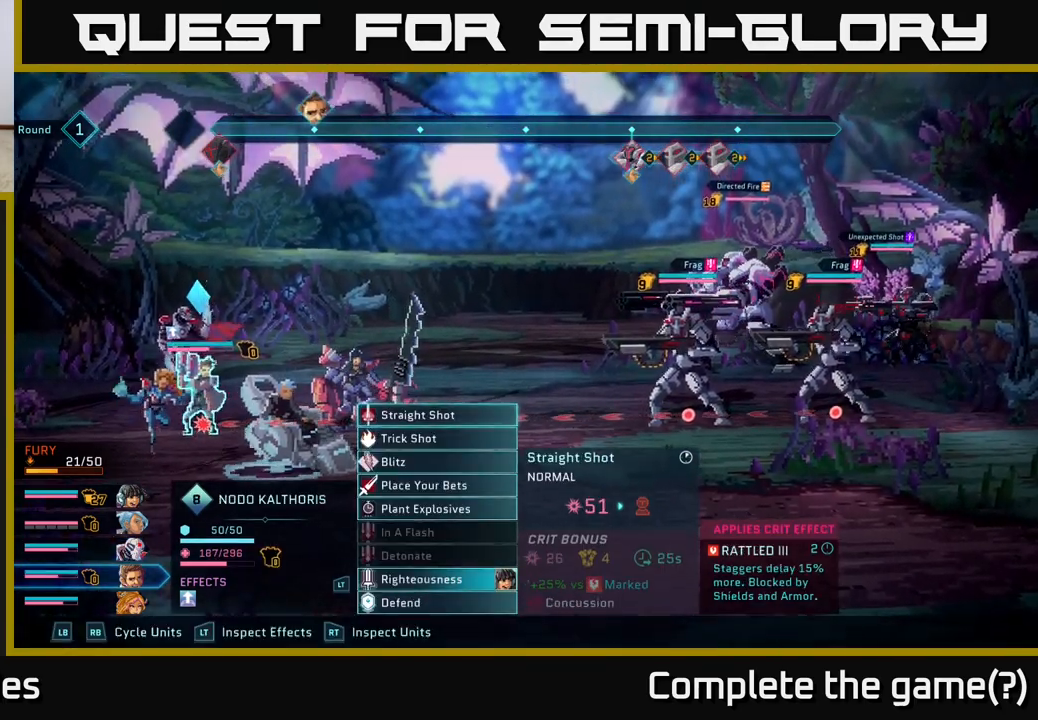
{"buttons": [], "left_stick": "center", "right_stick": "center", "events": [[333, "R1", "down"], [483, "R1", "up"]]}
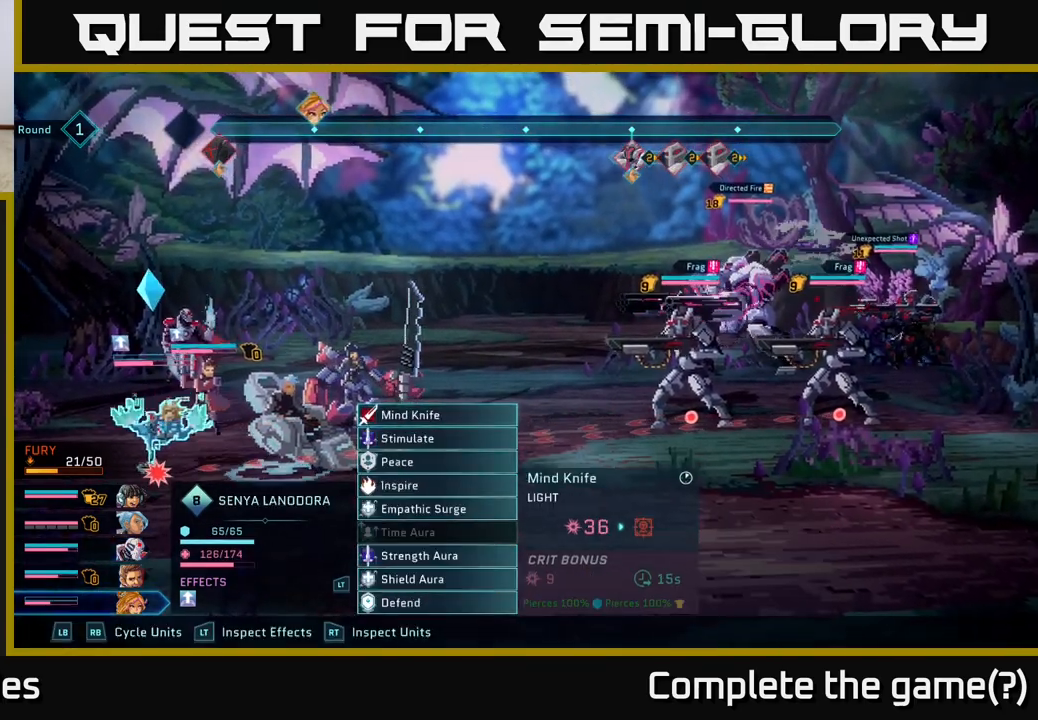
{"buttons": [], "left_stick": "center", "right_stick": "center", "events": []}
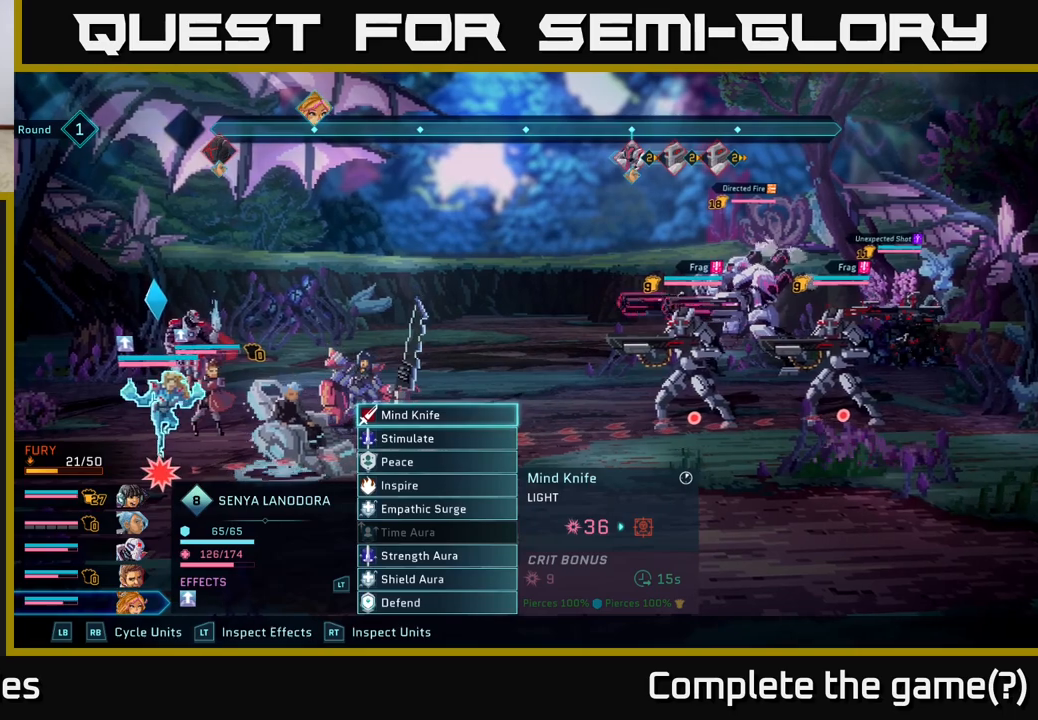
{"buttons": [], "left_stick": "center", "right_stick": "center", "events": []}
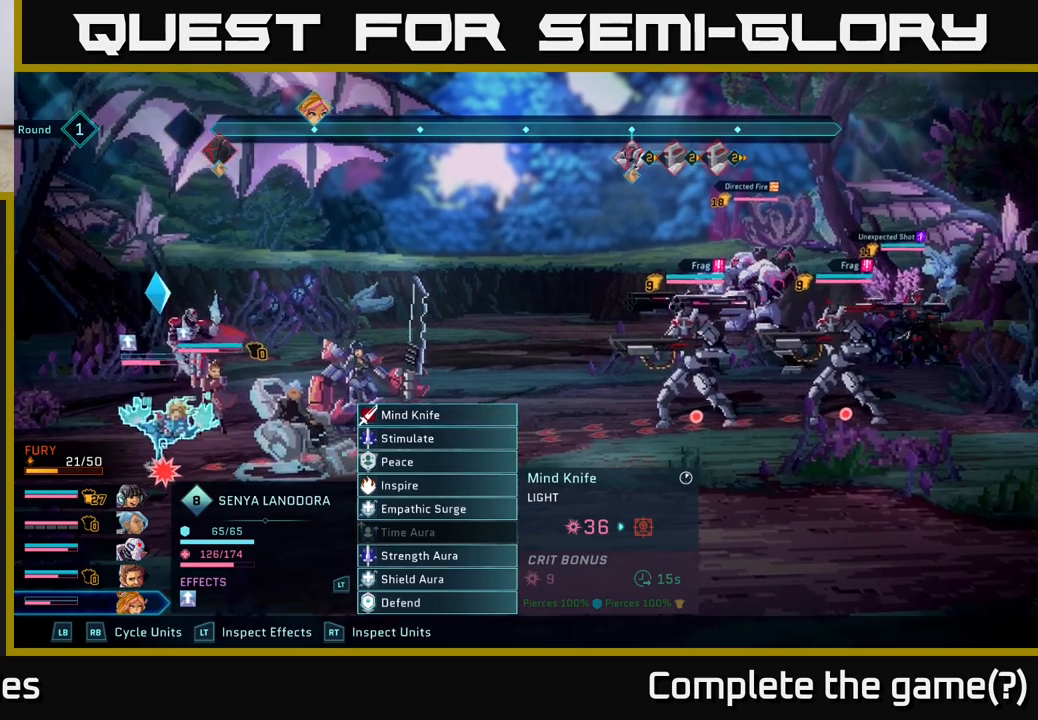
{"buttons": [], "left_stick": "center", "right_stick": "center", "events": [[100, "R1", "down"], [233, "R1", "up"]]}
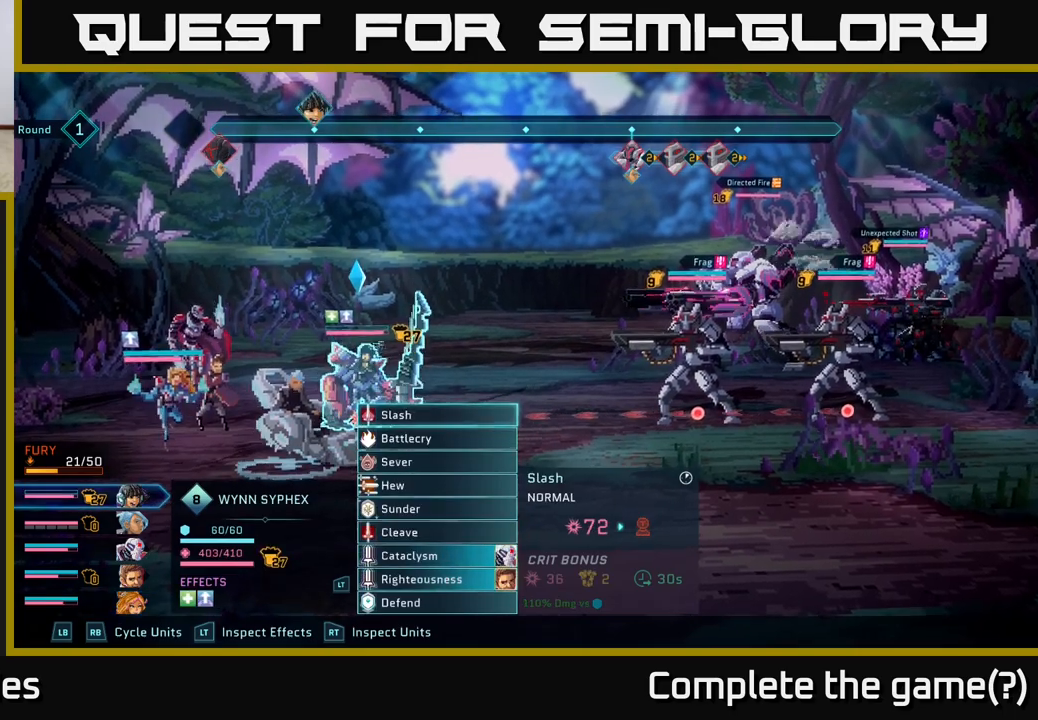
{"buttons": [], "left_stick": "center", "right_stick": "center", "events": []}